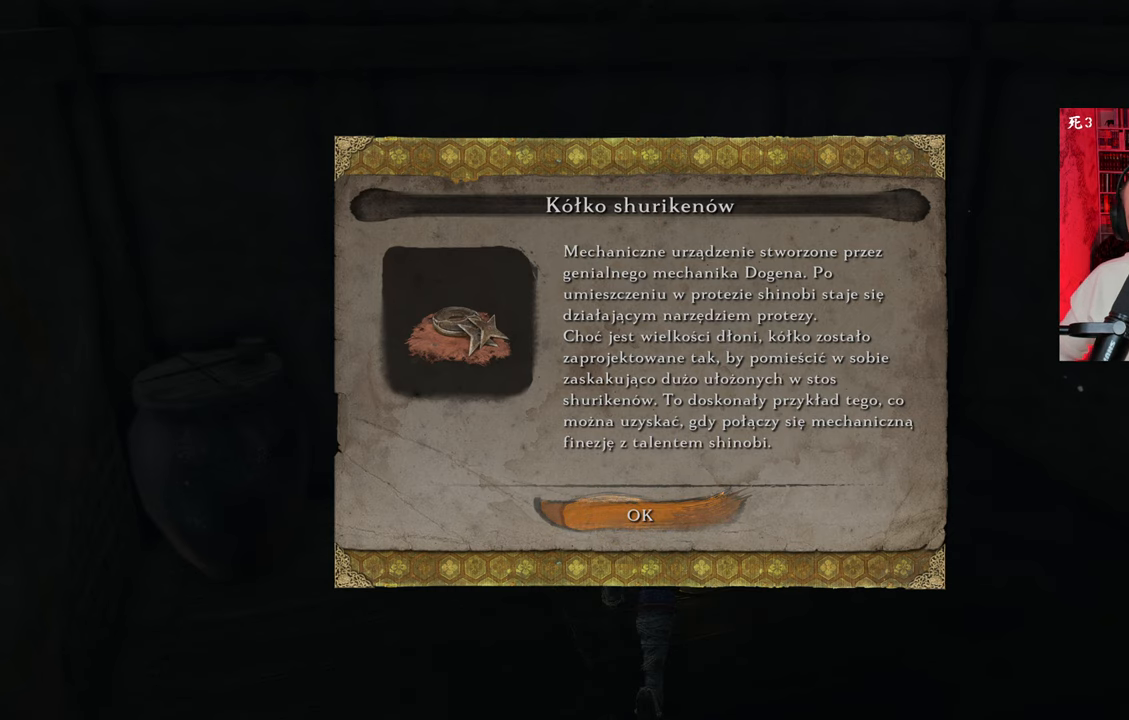
Gameplay with keyboard and mouse; each line is a JSON object with the keys and mouse buttons held at the frame after it. "events" lists presses ("down") and releases ("up") of "1", "2", "3", "4", "5", "a", "alt", "c", "caps_lock", "ctrl", "d", "e", "f", "g", "q", "r", "s", "shift", "space", "t", "tab", "v", "w", "x", "z", "mouse_left", "mouse_wheel" and "mouse_right" between this image and that frame as [ms after this image, input, new state], when the widget could be followed in between. "mouse_left", "mouse_wheel", "mouse_right" = the "left", "wheel", "right" buttons of the "mouse" list. No other keys are recorded. "wheel" means that the mouse wheel is clicked or scrolled. Not read: mouse_move.
{"keys": [], "mouse": [], "events": [[150, "e", "down"], [183, "e", "up"]]}
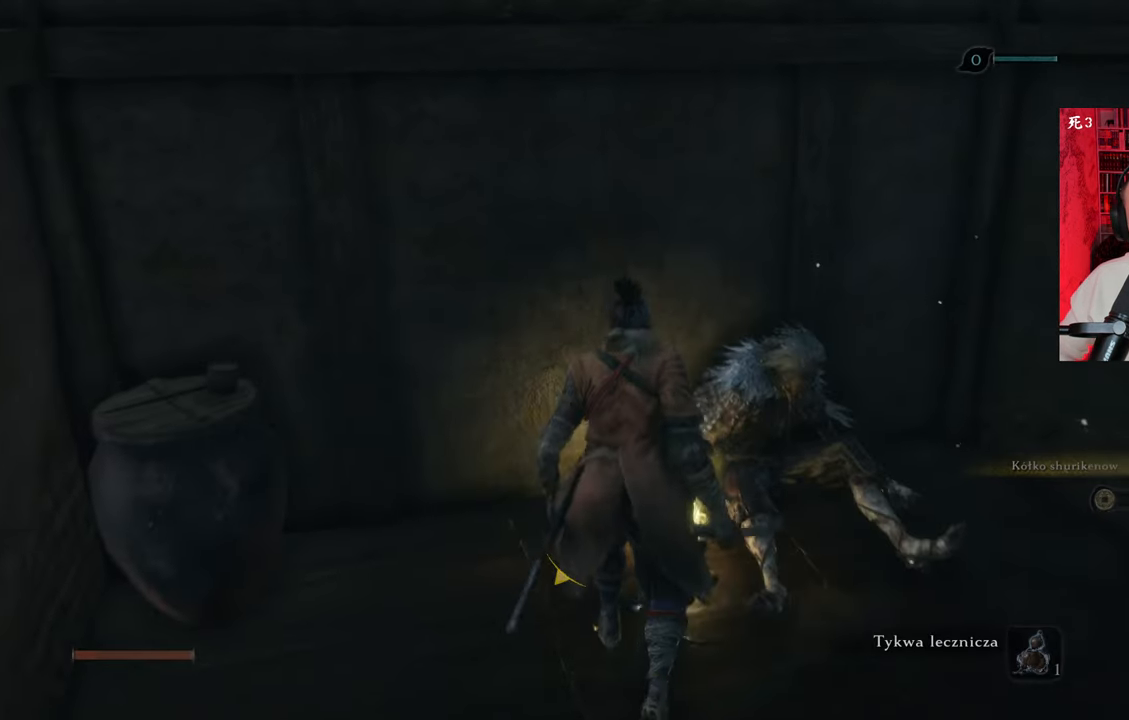
{"keys": [], "mouse": [], "events": []}
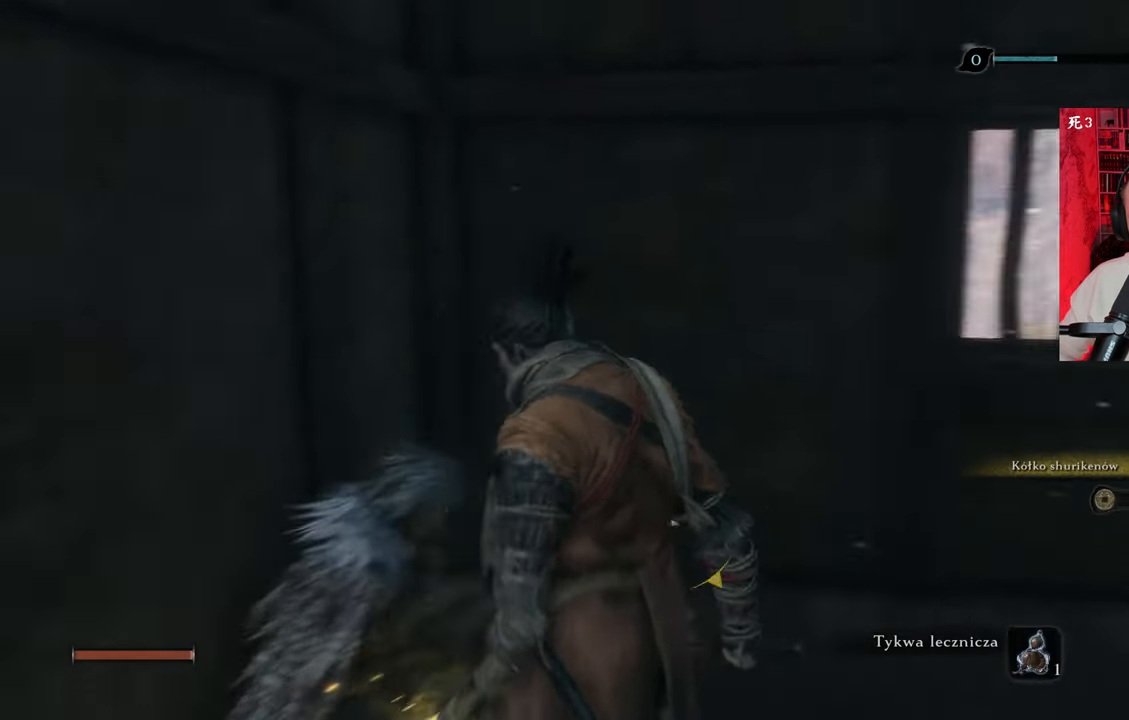
{"keys": ["w"], "mouse": [], "events": [[366, "w", "down"]]}
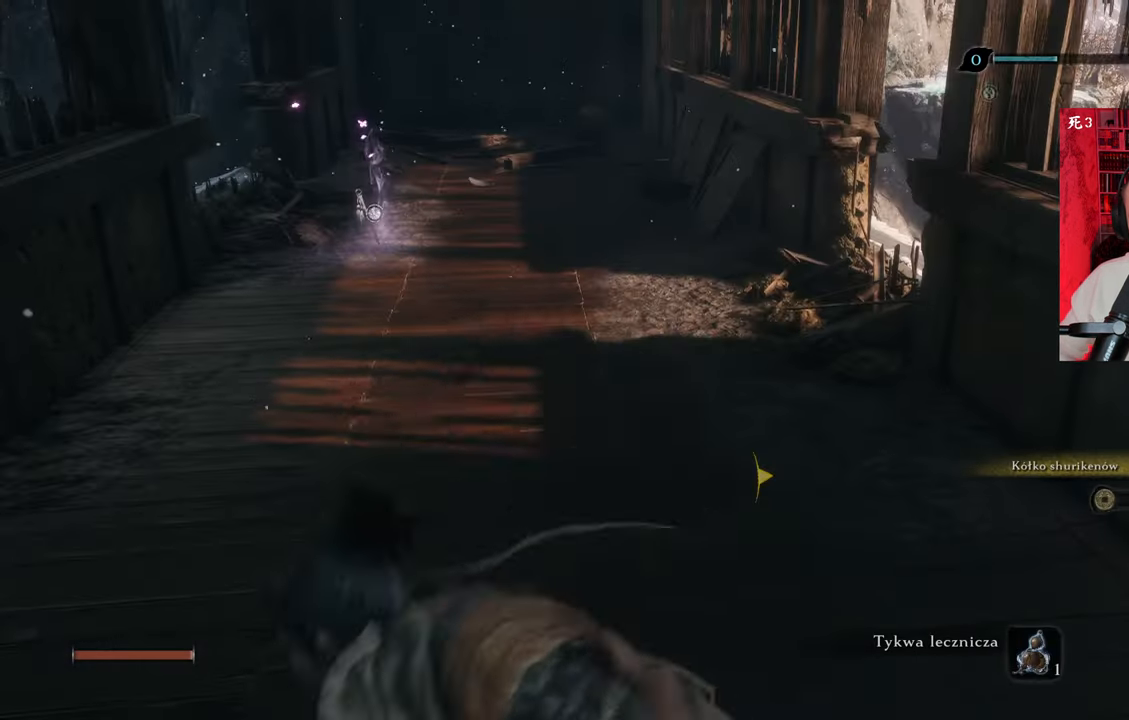
{"keys": [], "mouse": [], "events": [[50, "w", "up"]]}